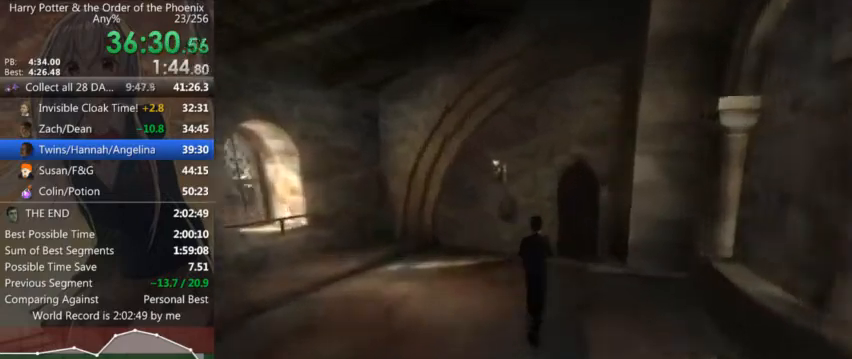
Gameplay with keyboard and mouse; each line is a JSON object with the keys and mouse buttons held at the frame after it. "events" lists presses ("down") and releases ("up") of "a", "c", "ctrl", "d", "down", "escape", "left", "return", "right", "s", "shift_l", "shift_r", "space", "tab", "up", "w", "mouse_left" and "mouse_right" between this image and that frame as [ms after this image, input, new state], when the widget could be followed in between. "mouse_left", "mouse_right" = the "left", "right" buttons of the "mouse" list. No other keys are recorded. Mouse movement is not recorded.
{"keys": ["shift_l", "w"], "mouse": [], "events": [[234, "d", "down"], [467, "d", "up"]]}
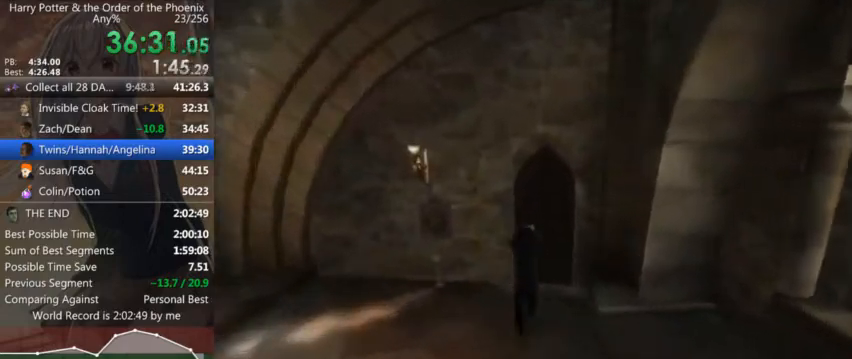
{"keys": ["shift_l", "w"], "mouse": [], "events": [[300, "a", "down"], [367, "a", "up"]]}
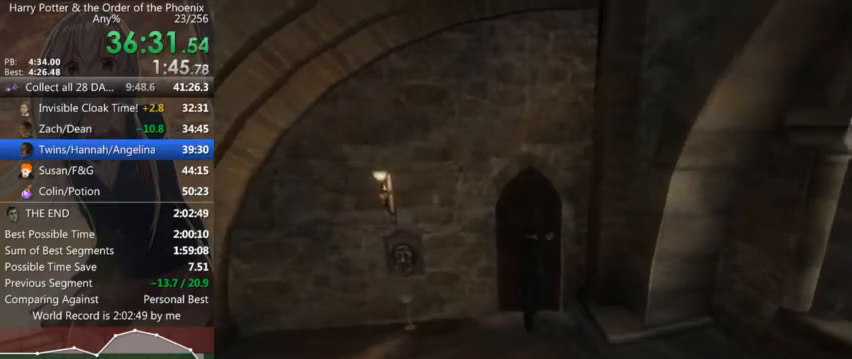
{"keys": ["a", "shift_l", "w"], "mouse": [], "events": [[500, "a", "down"]]}
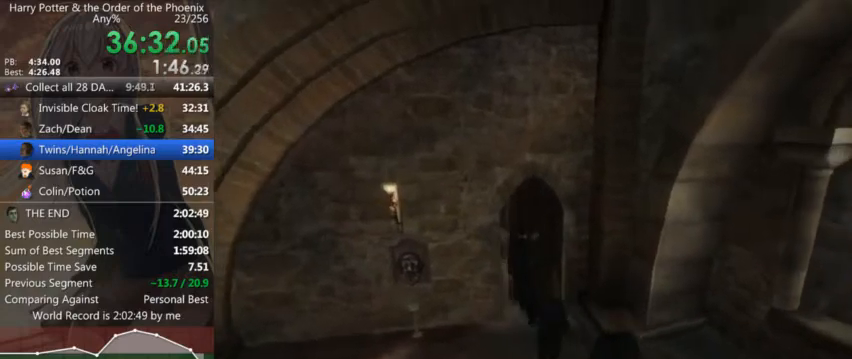
{"keys": ["a", "shift_l"], "mouse": [], "events": [[500, "w", "up"]]}
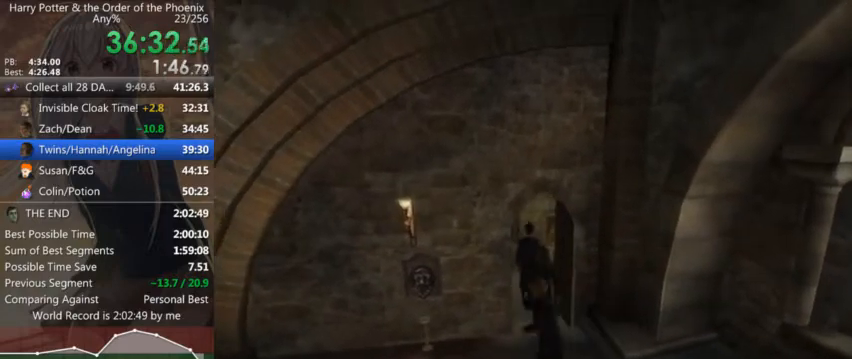
{"keys": ["a", "shift_l"], "mouse": [], "events": [[100, "w", "down"], [200, "w", "up"]]}
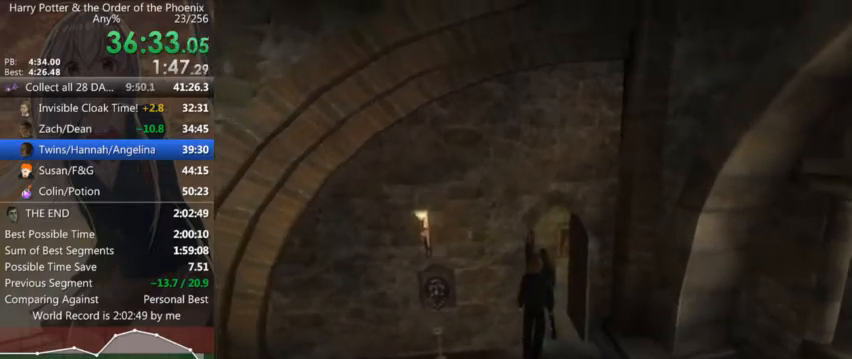
{"keys": ["d", "shift_l"], "mouse": [], "events": [[167, "a", "up"], [167, "d", "down"]]}
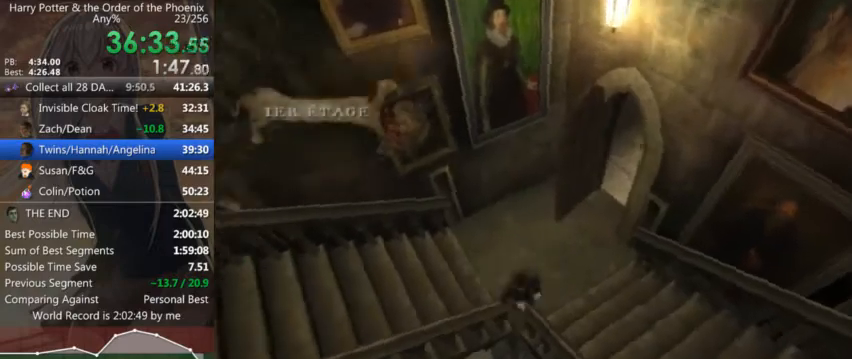
{"keys": ["d", "shift_l"], "mouse": [], "events": []}
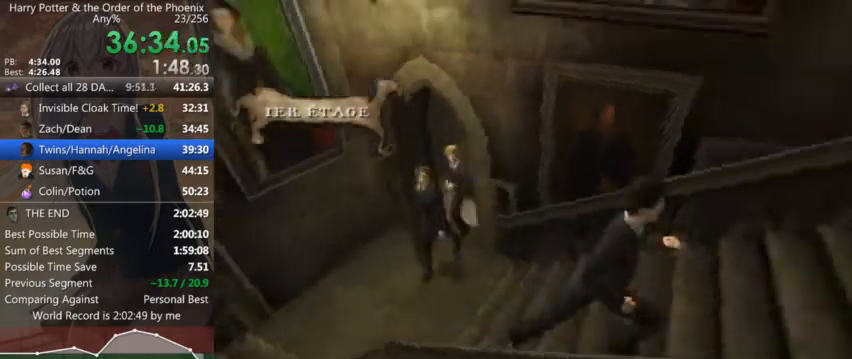
{"keys": ["d", "shift_l", "w"], "mouse": [], "events": [[434, "w", "down"]]}
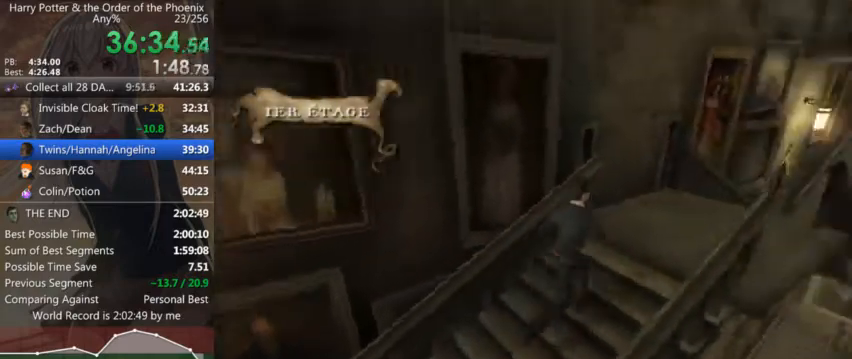
{"keys": ["shift_l", "w"], "mouse": [], "events": [[434, "d", "up"]]}
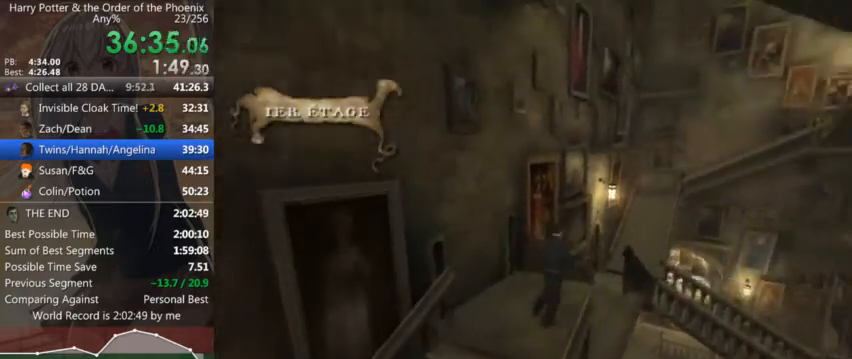
{"keys": ["d", "shift_l", "w"], "mouse": [], "events": [[134, "d", "down"], [267, "d", "up"], [500, "d", "down"]]}
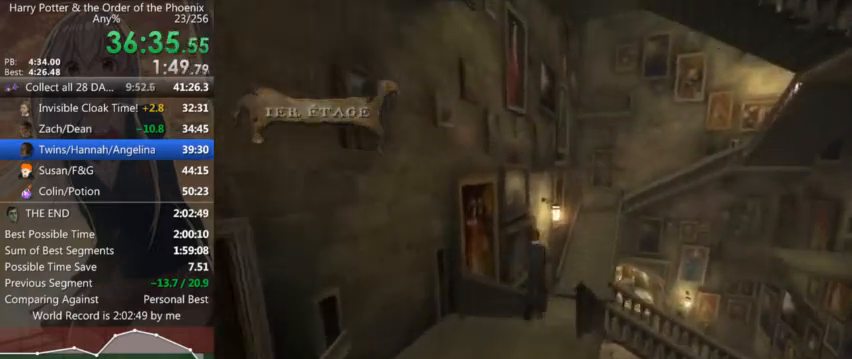
{"keys": ["d", "shift_l", "w"], "mouse": [], "events": []}
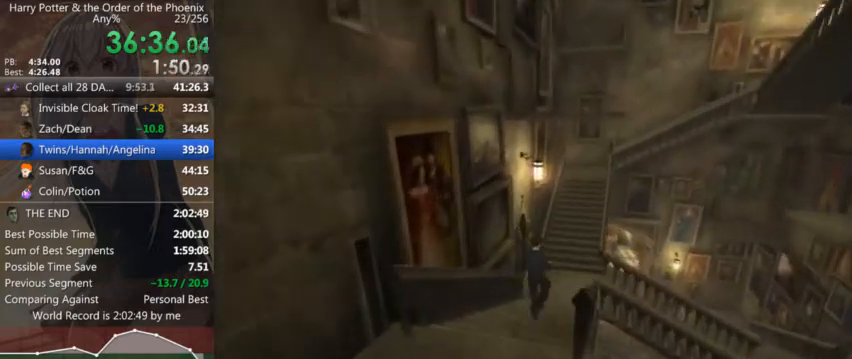
{"keys": ["d", "shift_l", "w"], "mouse": [], "events": []}
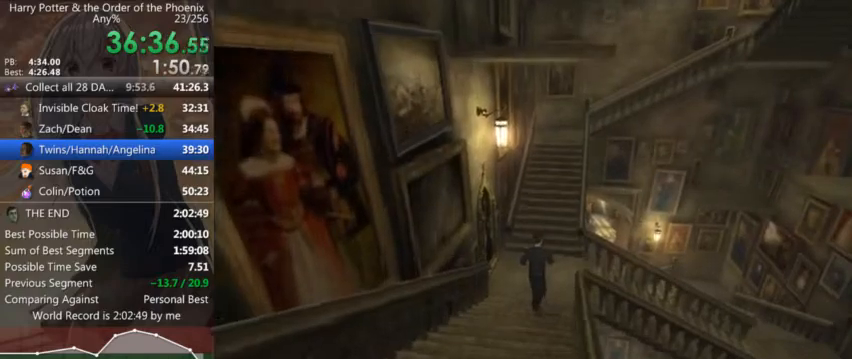
{"keys": ["d", "shift_l"], "mouse": [], "events": [[34, "w", "up"]]}
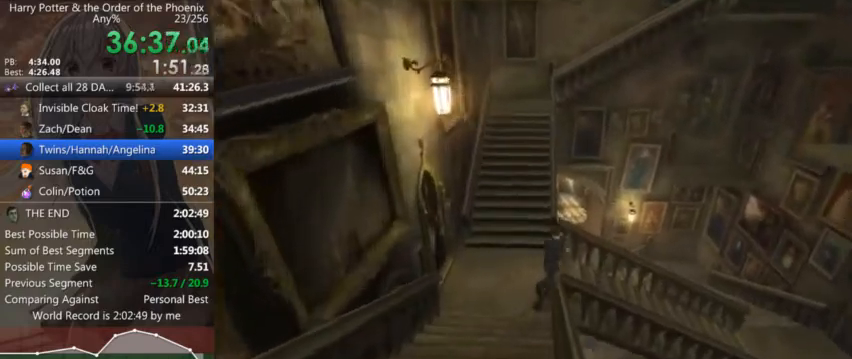
{"keys": ["d", "shift_l"], "mouse": [], "events": []}
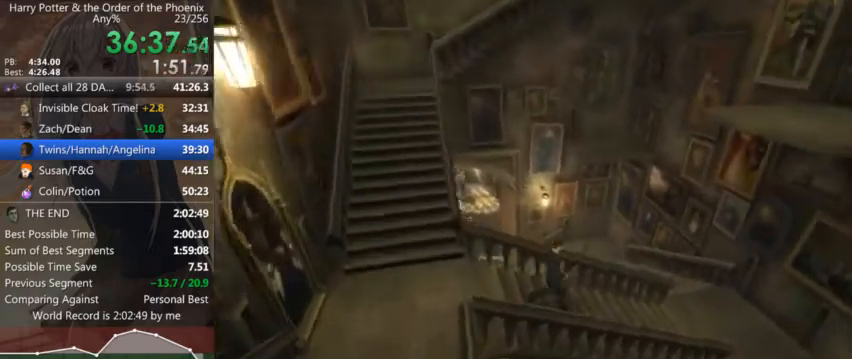
{"keys": ["d", "shift_l", "w"], "mouse": [], "events": [[67, "w", "down"]]}
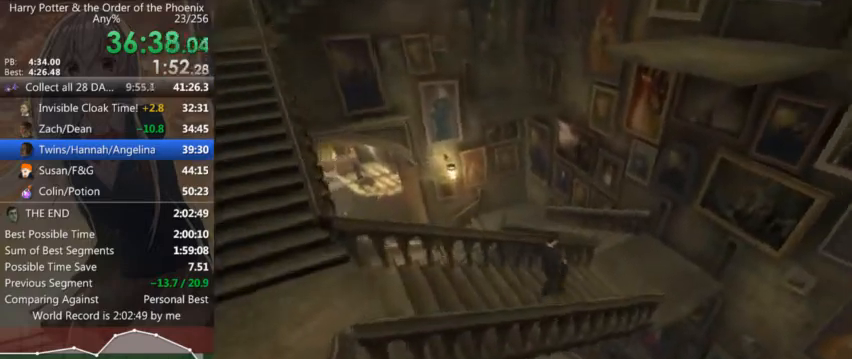
{"keys": ["a", "shift_l", "w"], "mouse": [], "events": [[367, "a", "down"], [367, "d", "up"]]}
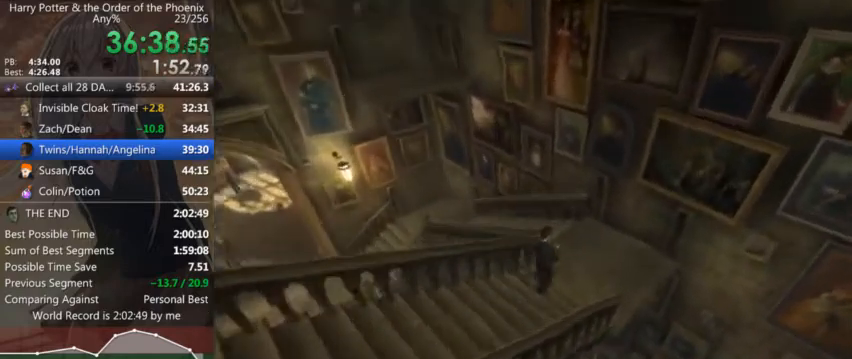
{"keys": ["a", "shift_l", "w"], "mouse": [], "events": []}
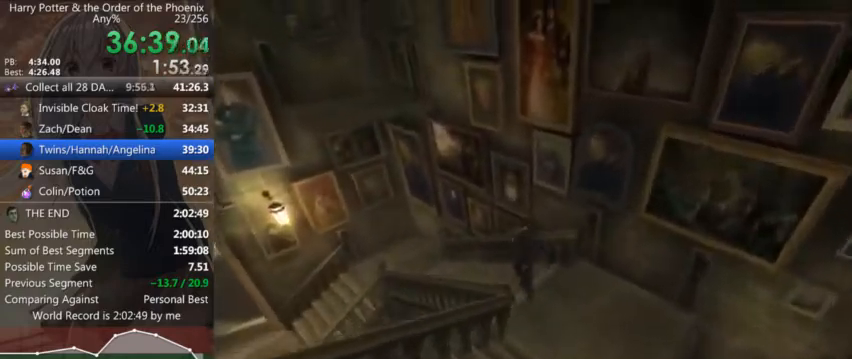
{"keys": ["a", "shift_l", "w"], "mouse": [], "events": []}
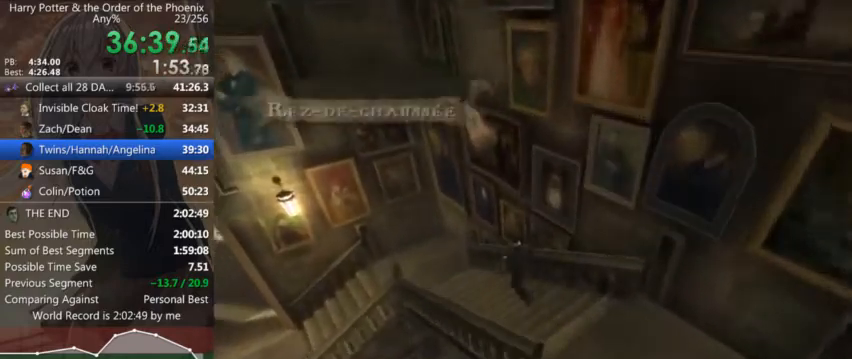
{"keys": ["a", "shift_l", "w"], "mouse": [], "events": []}
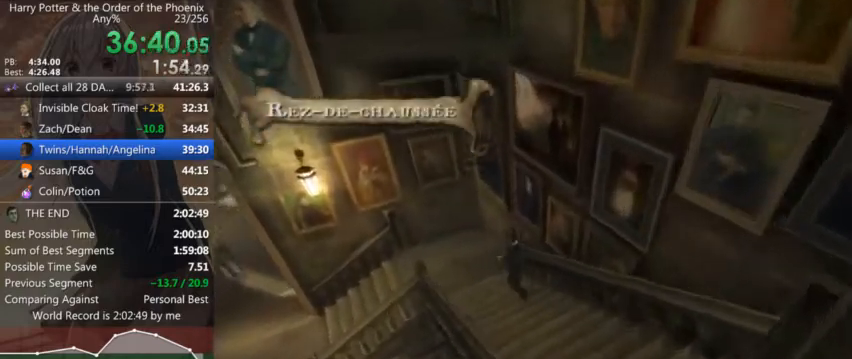
{"keys": ["a", "shift_l", "w"], "mouse": [], "events": [[100, "w", "up"], [434, "w", "down"]]}
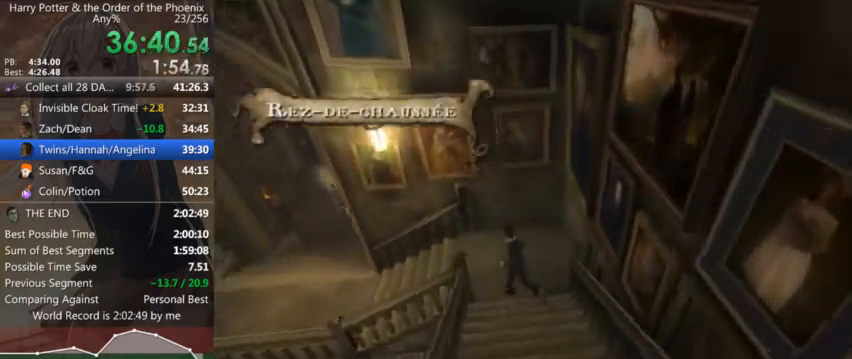
{"keys": ["a", "shift_l"], "mouse": [], "events": [[267, "w", "up"]]}
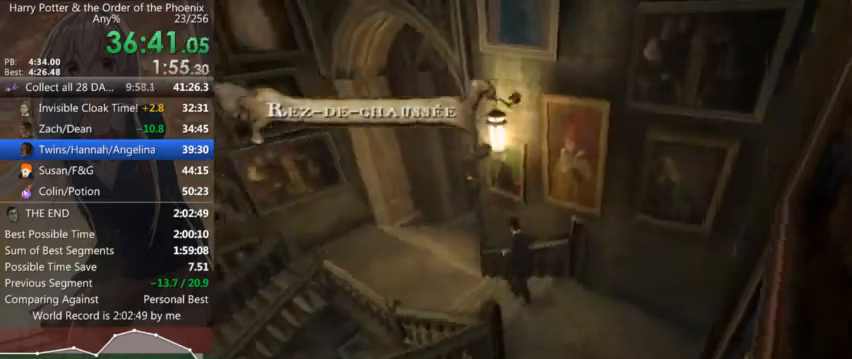
{"keys": ["a", "shift_l", "w"], "mouse": [], "events": [[134, "w", "down"]]}
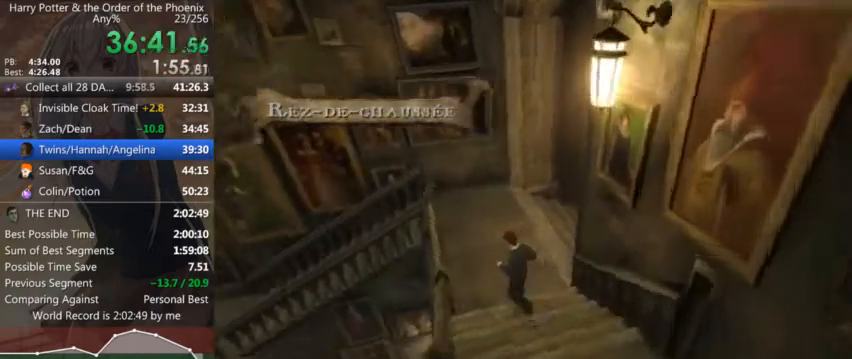
{"keys": ["a", "shift_l", "w"], "mouse": [], "events": []}
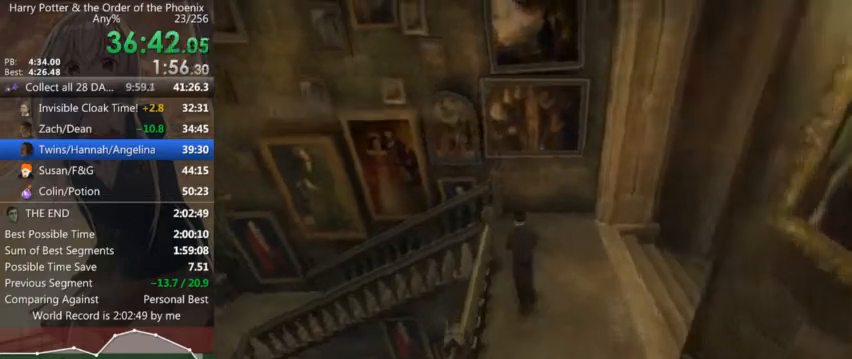
{"keys": ["a", "shift_l"], "mouse": [], "events": [[100, "w", "up"]]}